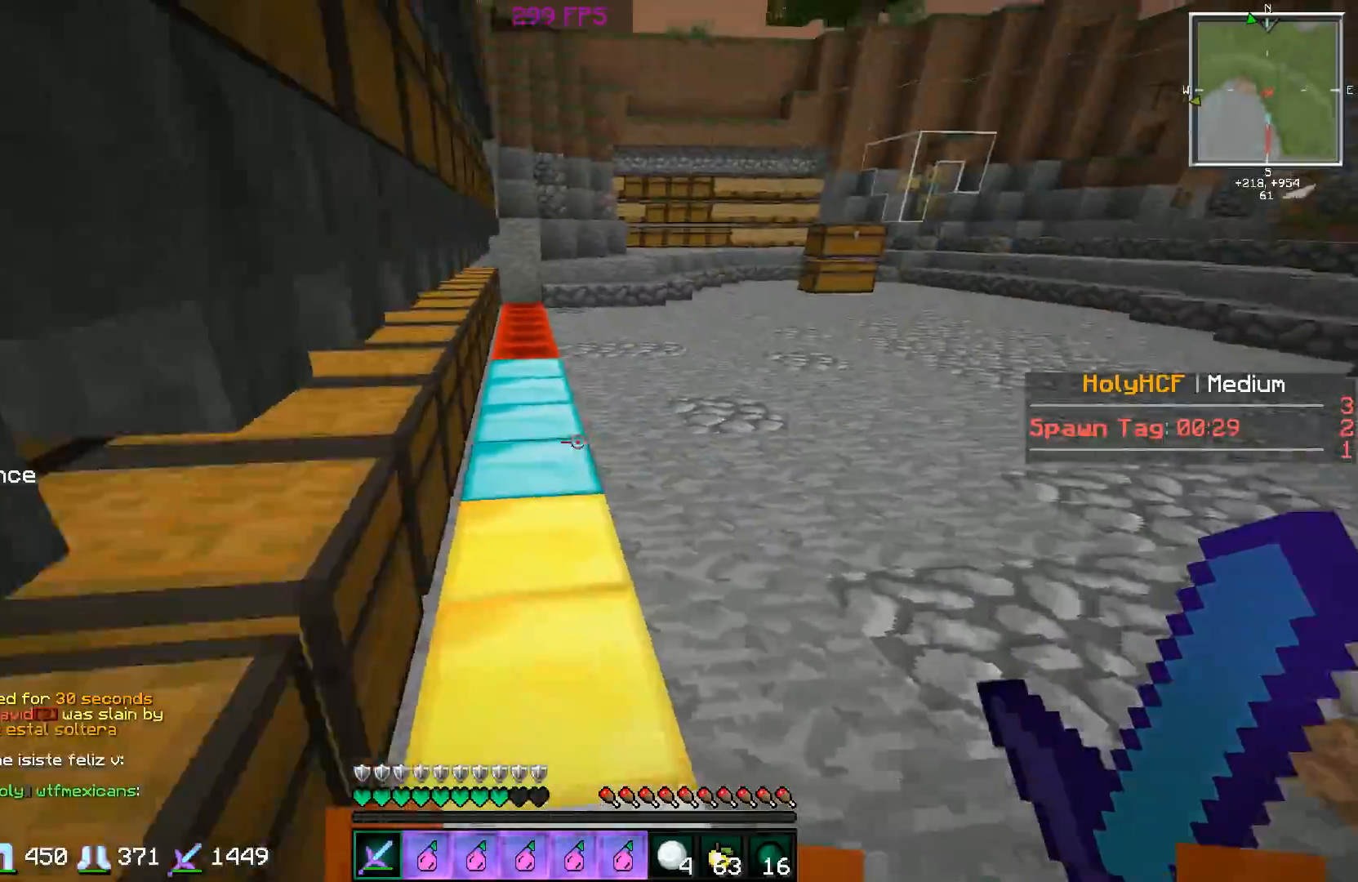
Gameplay with keyboard and mouse; each line is a JSON object with the keys and mouse buttons held at the frame after it. "events" lists presses ("down") and releases ("up") of "a", "d", "s", "space", "w", "mouse_left" and "mouse_right" between this image and that frame as [ms after this image, input, new state], when the widget could be followed in between. "mouse_left", "mouse_right" = the "left", "right" buttons of the "mouse" list. No other keys are recorded. Fast repeated clicks can show as one long hold. Mouse movement is not recorded.
{"keys": ["w"], "mouse": [], "events": [[50, "d", "up"], [200, "space", "down"], [400, "space", "up"]]}
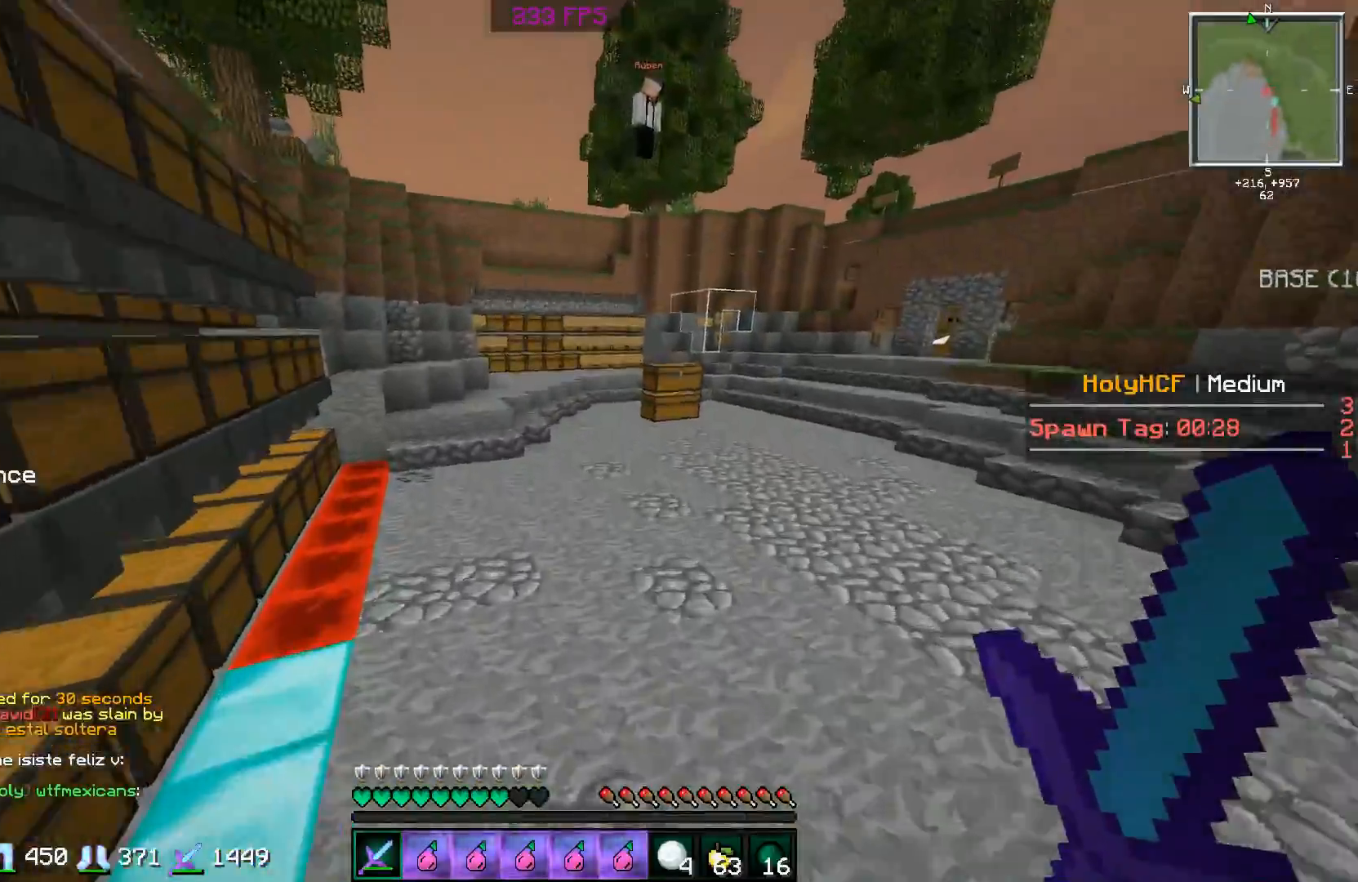
{"keys": ["w"], "mouse": [], "events": [[300, "space", "down"], [451, "space", "up"]]}
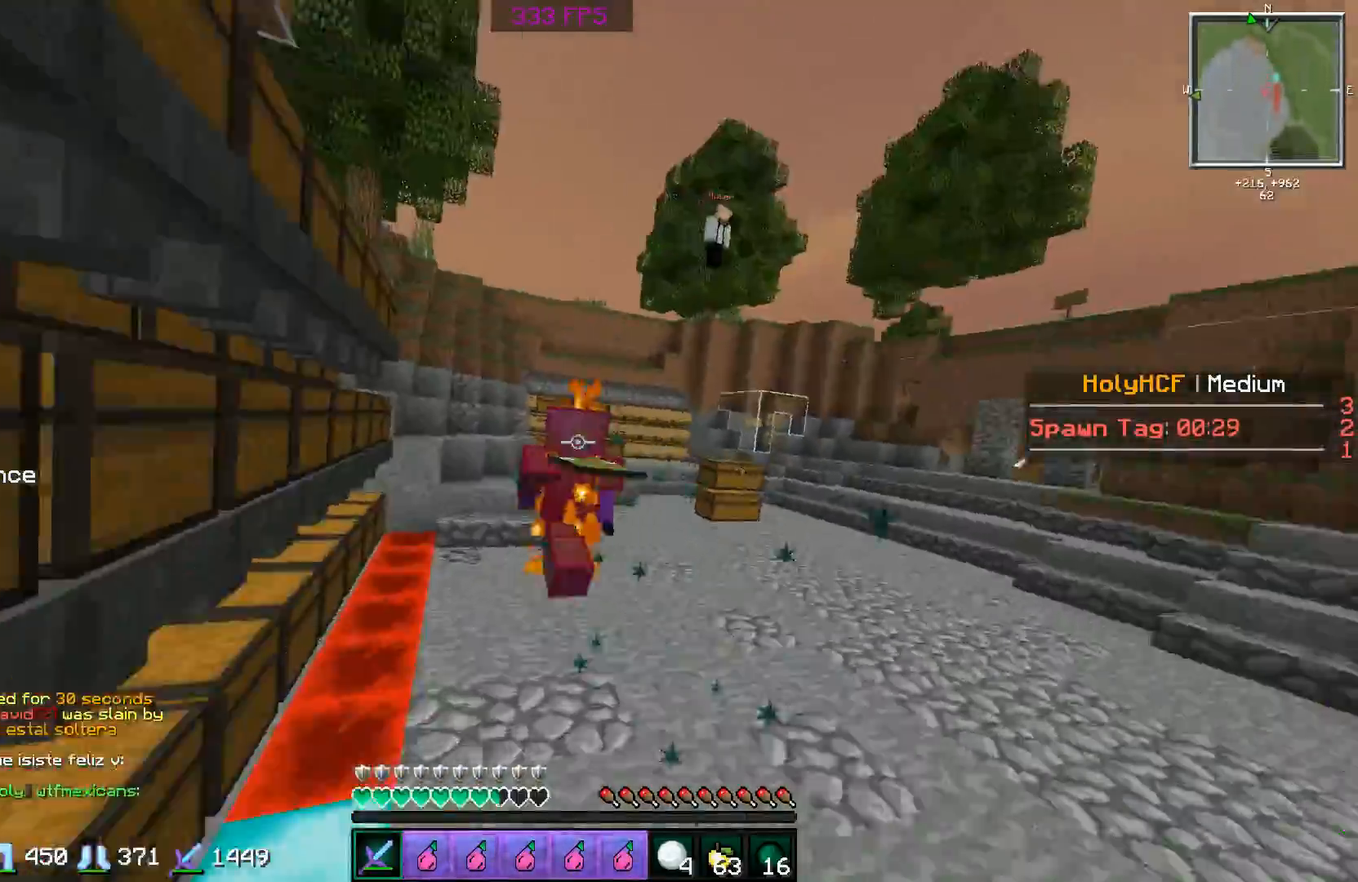
{"keys": ["space", "w"], "mouse": [], "events": [[400, "space", "down"]]}
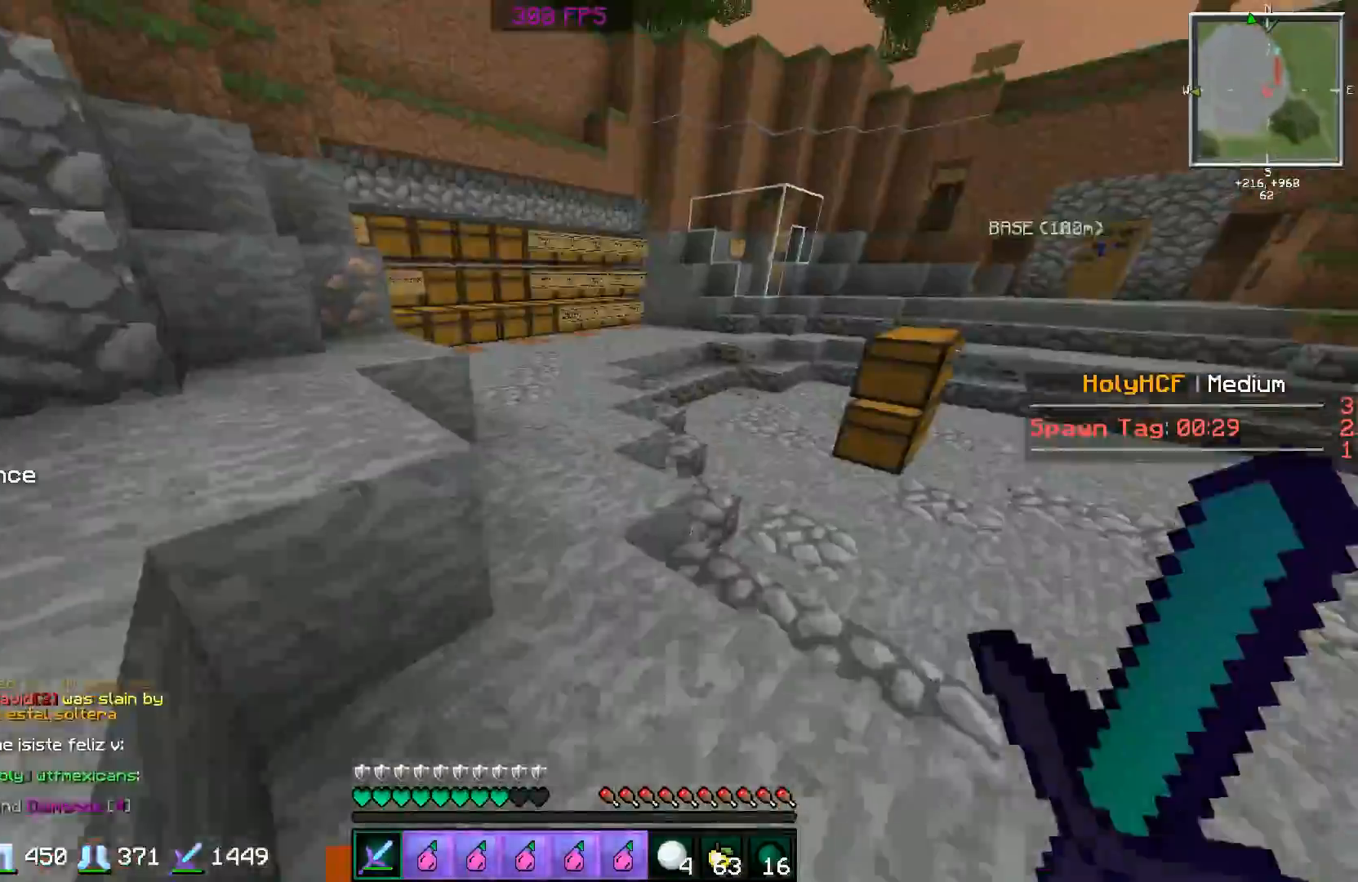
{"keys": ["w"], "mouse": [], "events": [[67, "space", "up"], [167, "d", "down"], [300, "d", "up"]]}
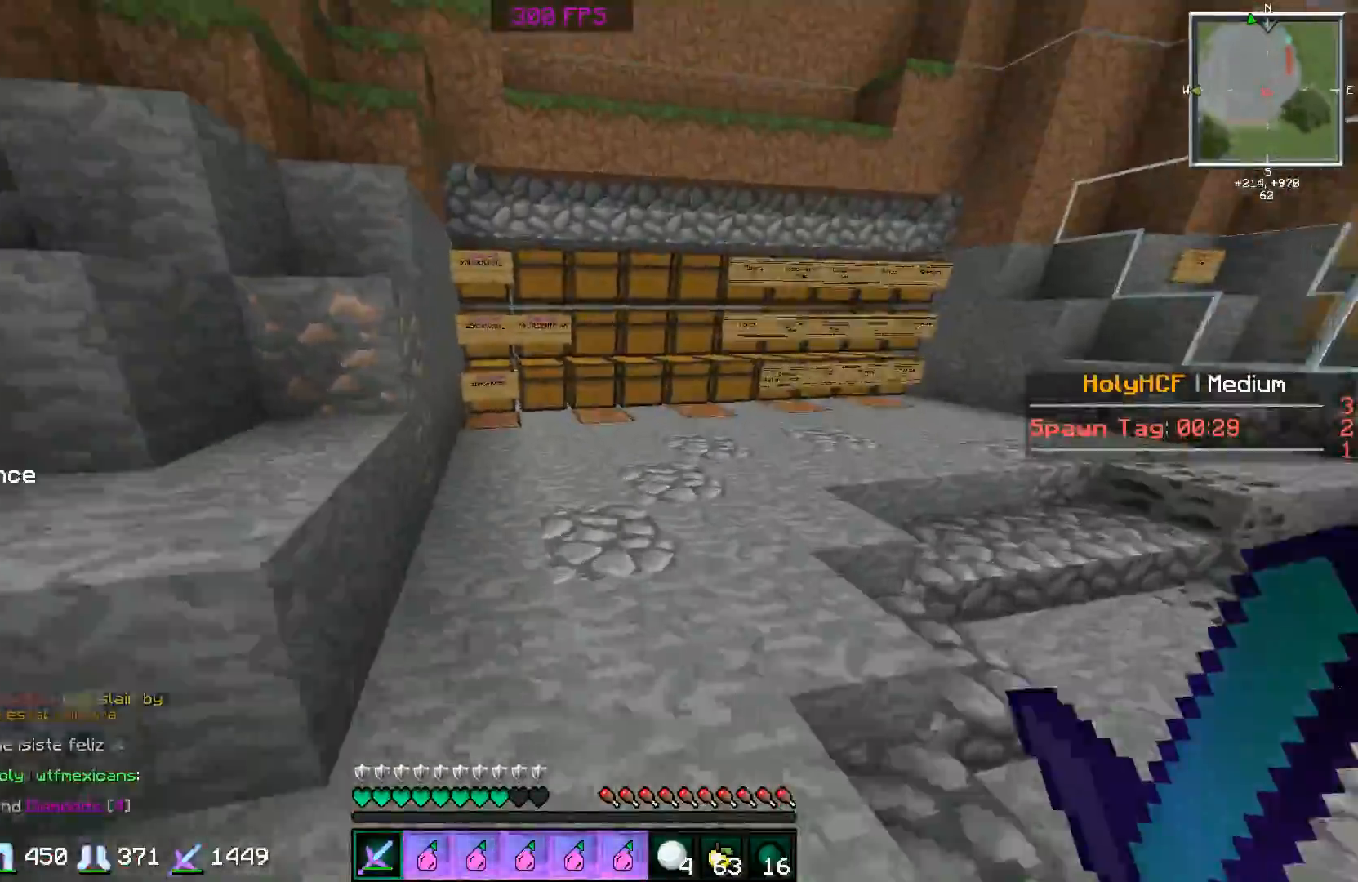
{"keys": ["d", "w"], "mouse": [], "events": [[267, "d", "down"], [300, "a", "down"], [300, "d", "up"], [500, "a", "up"], [500, "d", "down"]]}
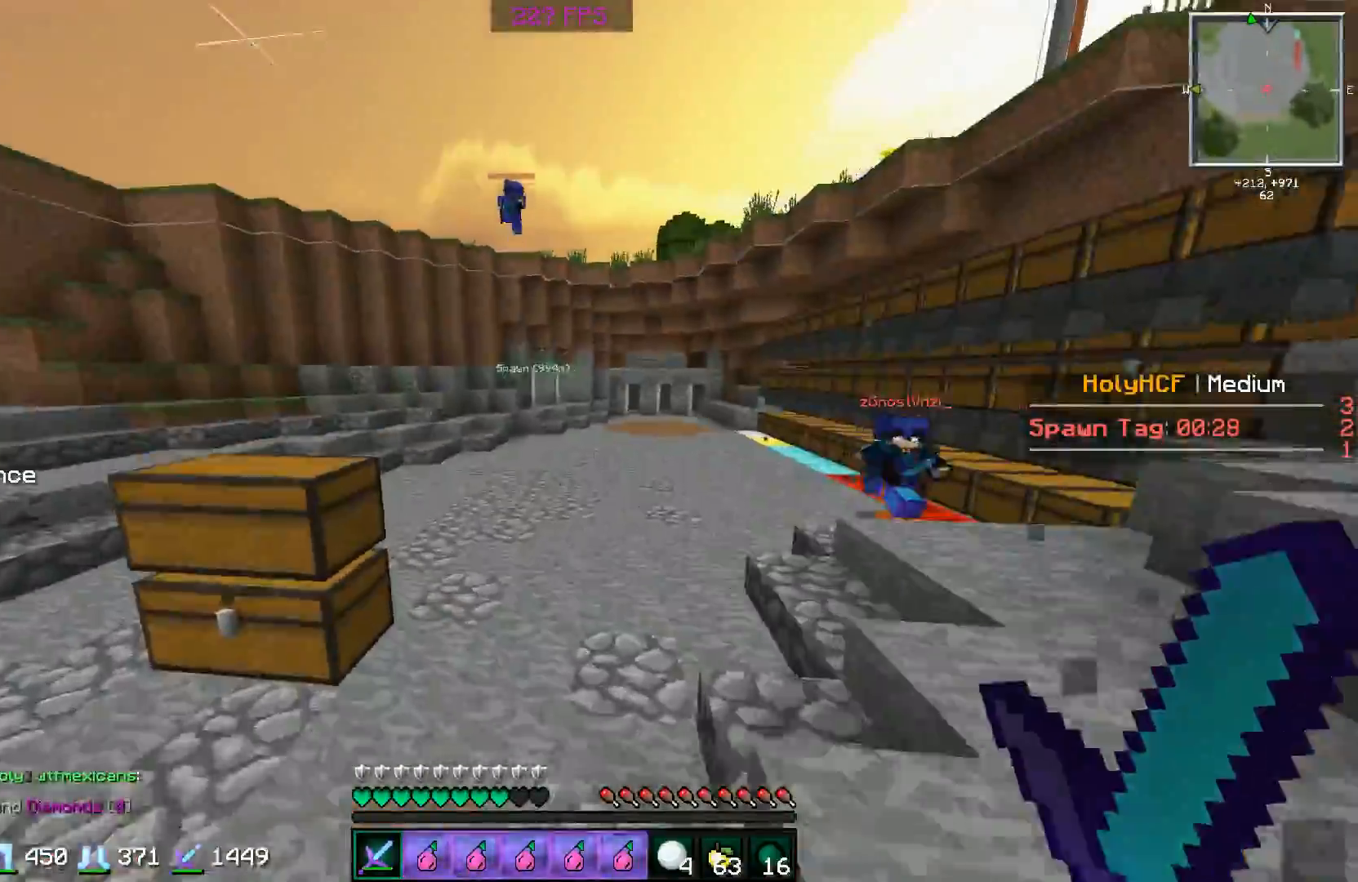
{"keys": ["d", "w"], "mouse": [], "events": [[250, "mouse_left", "down"], [300, "mouse_left", "up"], [400, "mouse_left", "down"], [451, "mouse_left", "up"]]}
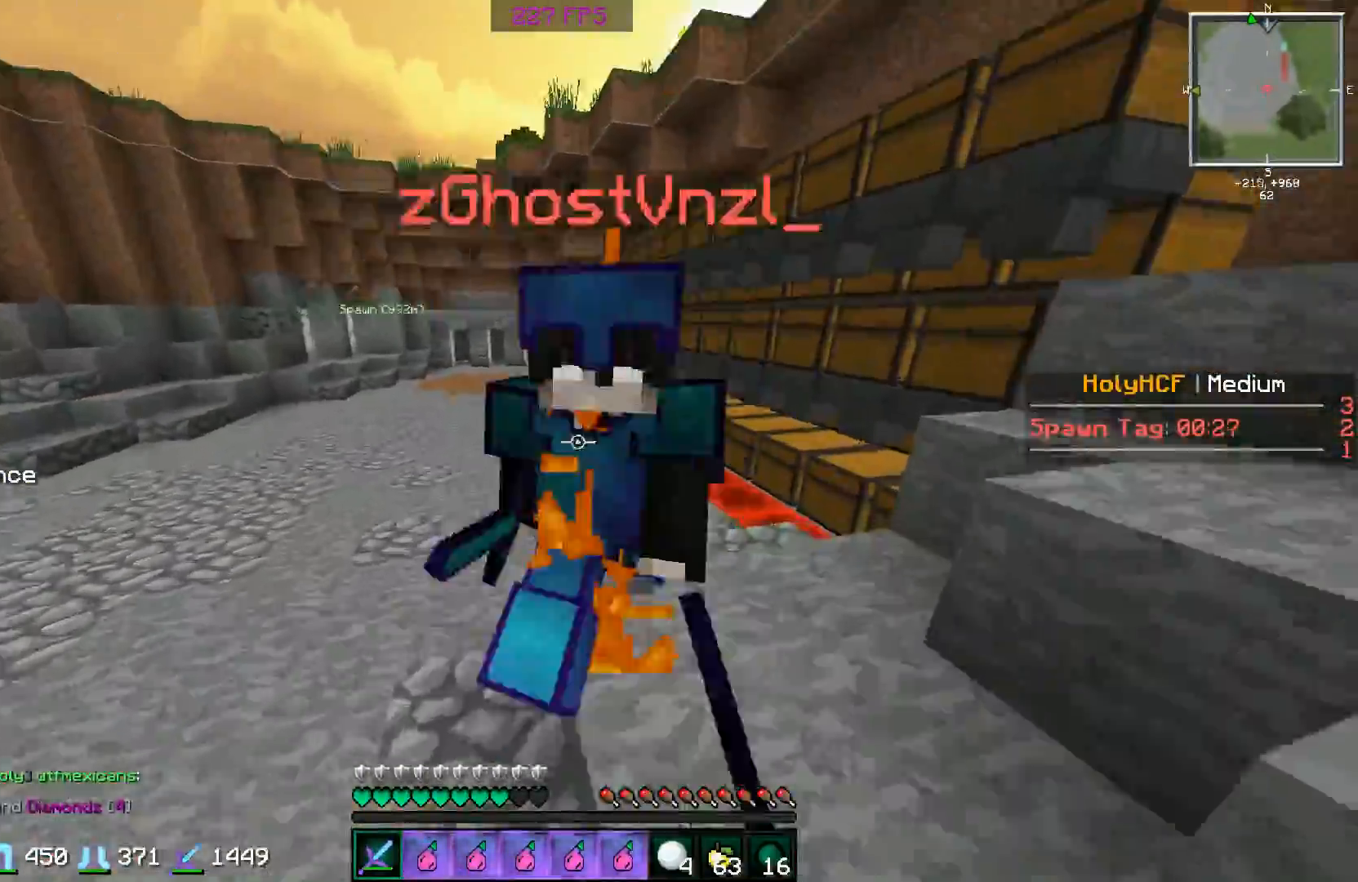
{"keys": ["a"], "mouse": ["left"], "events": [[50, "mouse_left", "down"], [100, "mouse_left", "up"], [100, "w", "up"], [166, "s", "down"], [200, "mouse_left", "down"], [250, "d", "up"], [250, "mouse_left", "up"], [300, "mouse_left", "down"], [350, "a", "down"], [350, "d", "down"], [350, "s", "up"], [400, "d", "up"], [400, "mouse_left", "up"], [500, "mouse_left", "down"]]}
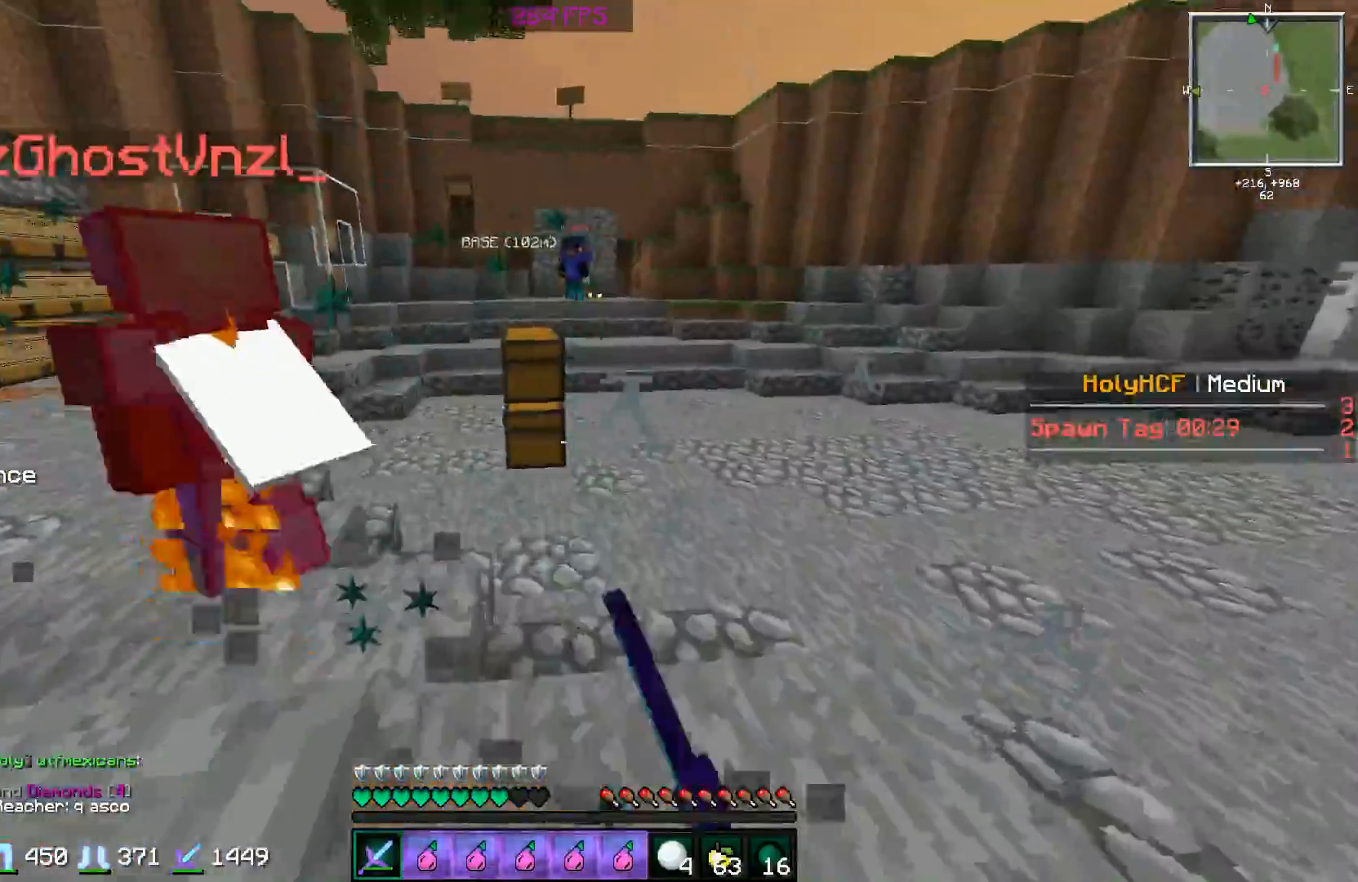
{"keys": ["a"], "mouse": [], "events": [[50, "mouse_left", "up"], [50, "w", "down"], [150, "mouse_left", "down"], [200, "mouse_left", "up"], [300, "mouse_left", "down"], [350, "a", "up"], [350, "mouse_left", "up"], [400, "a", "down"], [451, "mouse_left", "down"], [451, "w", "up"], [501, "mouse_left", "up"]]}
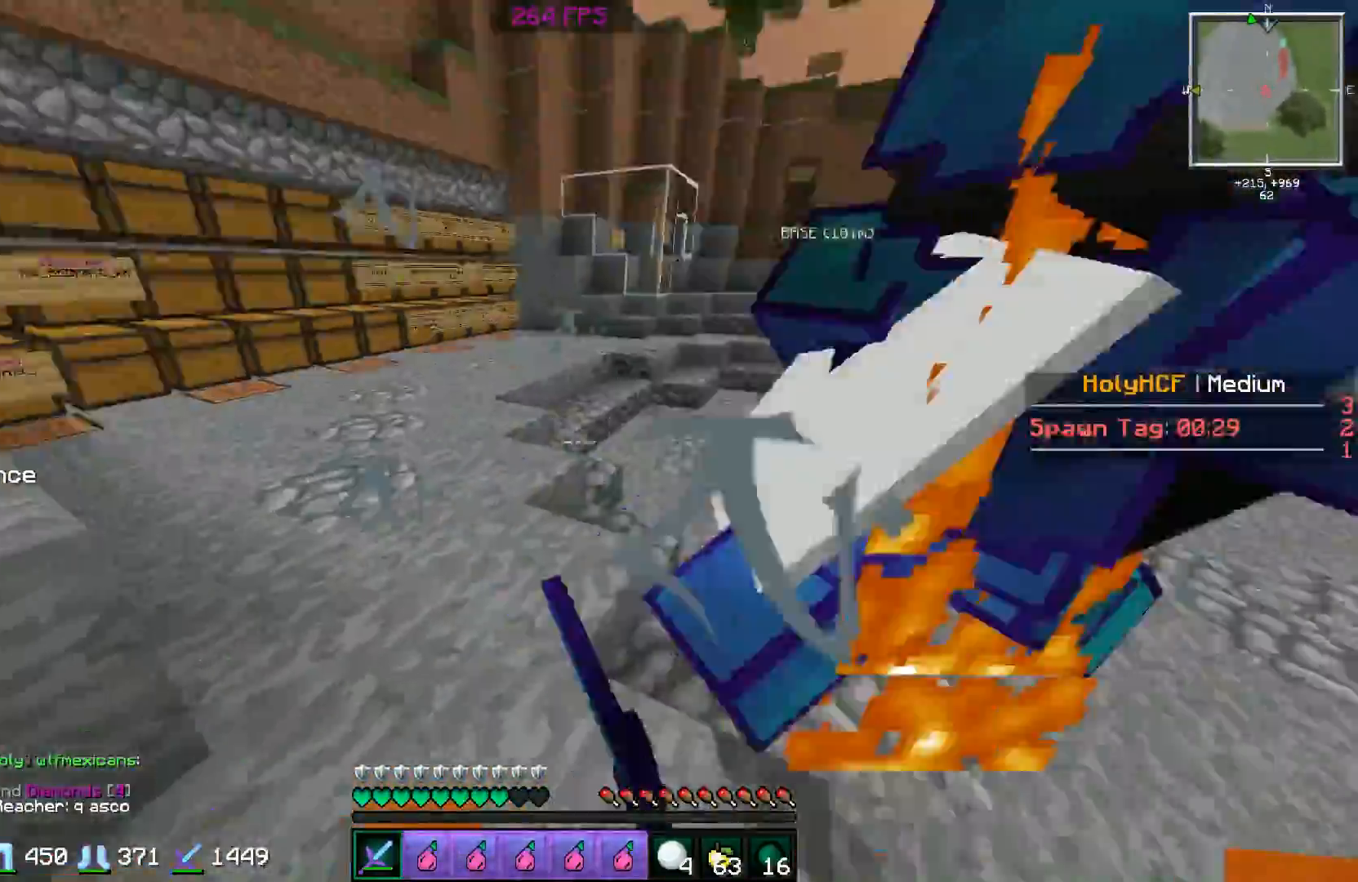
{"keys": ["d"], "mouse": ["left"], "events": [[50, "mouse_left", "down"], [50, "s", "down"], [150, "mouse_left", "up"], [183, "d", "down"], [200, "mouse_left", "down"], [200, "s", "up"], [250, "a", "up"], [250, "mouse_left", "up"], [250, "w", "down"], [350, "mouse_left", "down"], [400, "mouse_left", "up"], [450, "mouse_left", "down"], [450, "w", "up"]]}
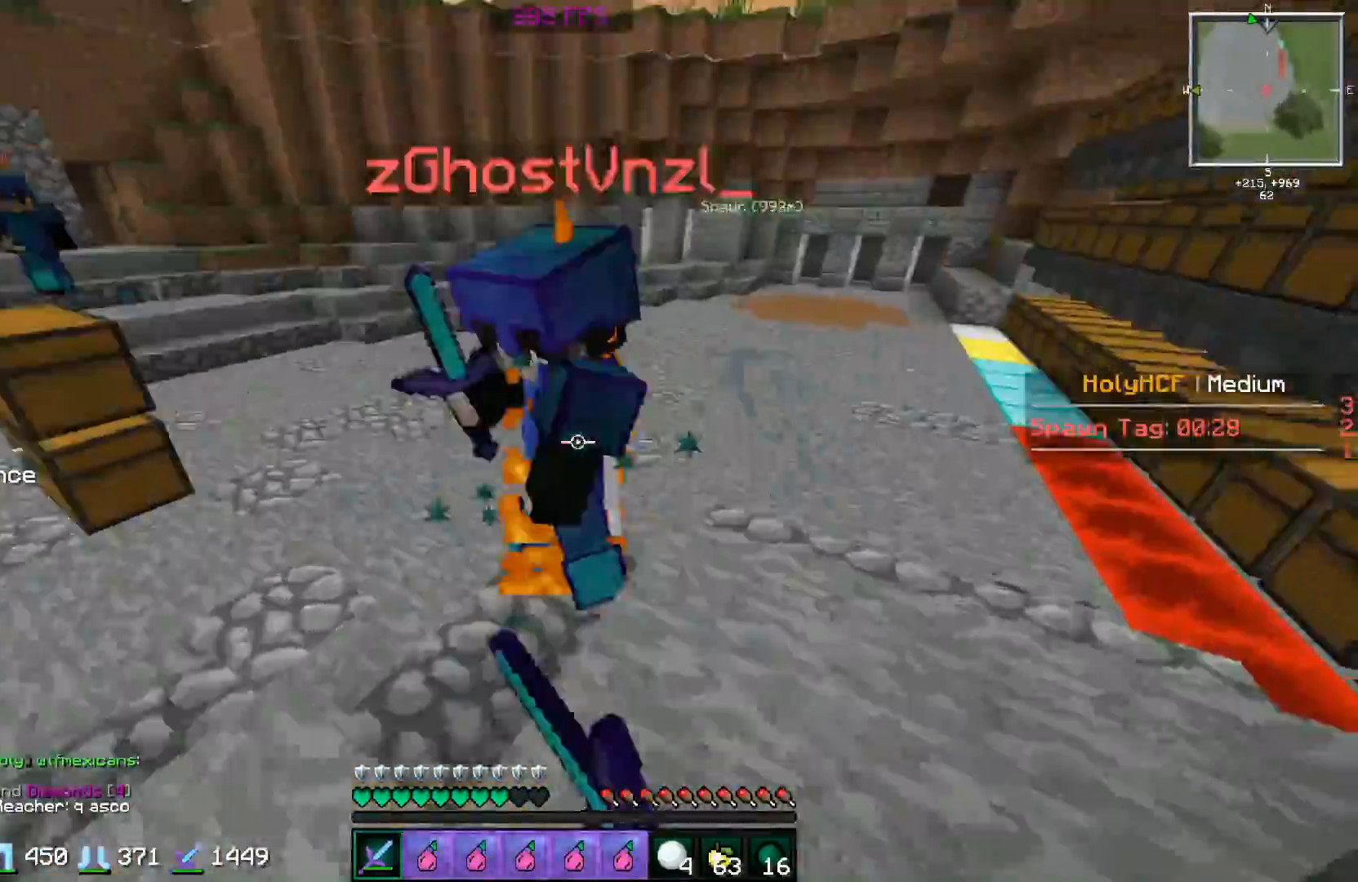
{"keys": ["d", "w"], "mouse": ["left"], "events": [[50, "mouse_left", "up"], [50, "w", "down"], [100, "d", "up"], [100, "mouse_left", "down"], [150, "mouse_left", "up"], [150, "w", "up"], [200, "a", "down"], [200, "mouse_left", "down"], [200, "s", "down"], [250, "a", "up"], [250, "d", "down"], [250, "mouse_left", "up"], [300, "s", "up"], [350, "mouse_left", "down"], [384, "w", "down"], [400, "mouse_left", "up"], [451, "mouse_left", "down"]]}
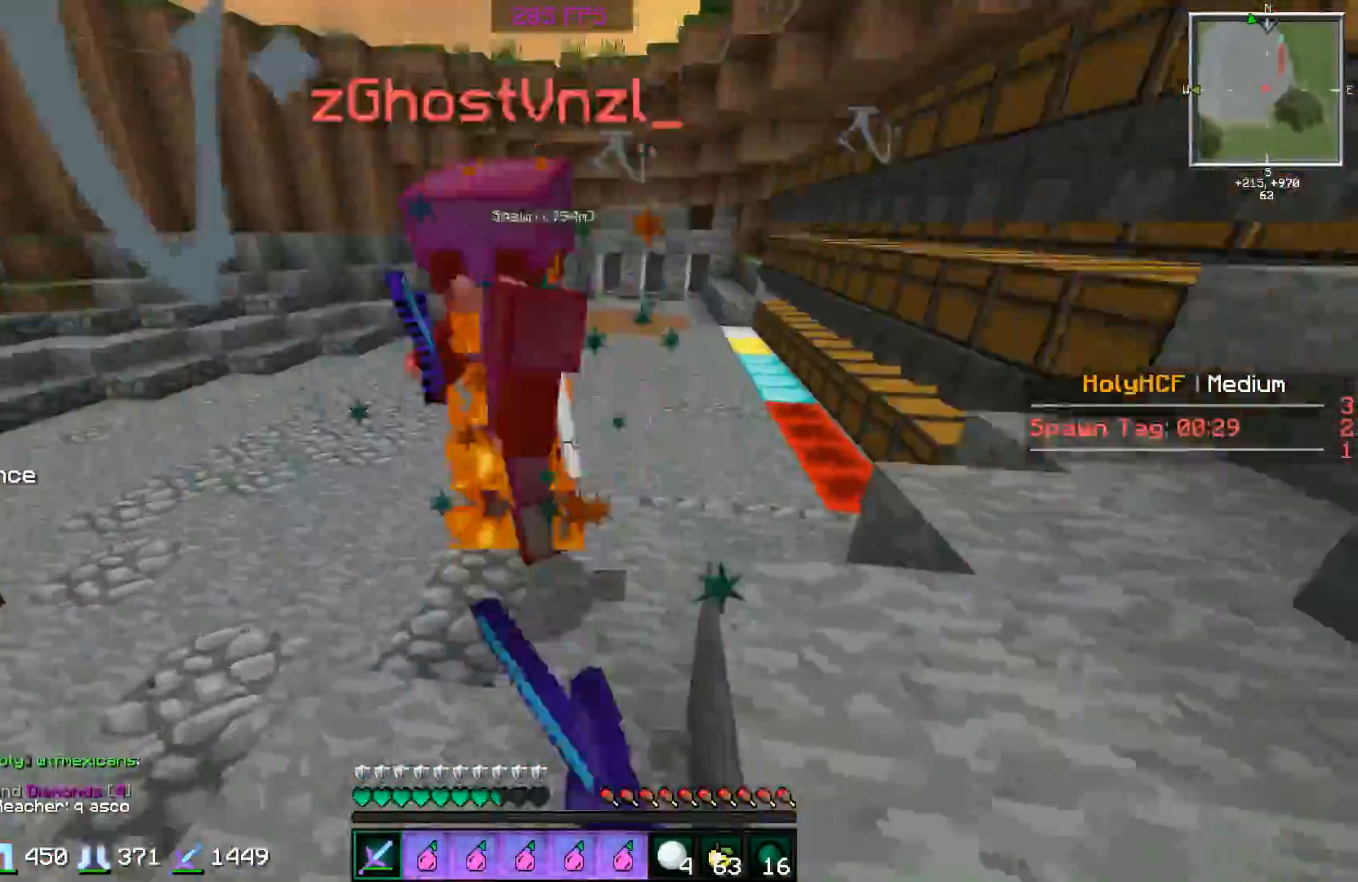
{"keys": ["d", "w"], "mouse": ["left"], "events": [[50, "d", "up"], [50, "mouse_left", "up"], [100, "mouse_left", "down"], [150, "mouse_left", "up"], [200, "mouse_left", "down"], [300, "mouse_left", "up"], [350, "mouse_left", "down"], [400, "d", "down"], [400, "mouse_left", "up"], [500, "mouse_left", "down"]]}
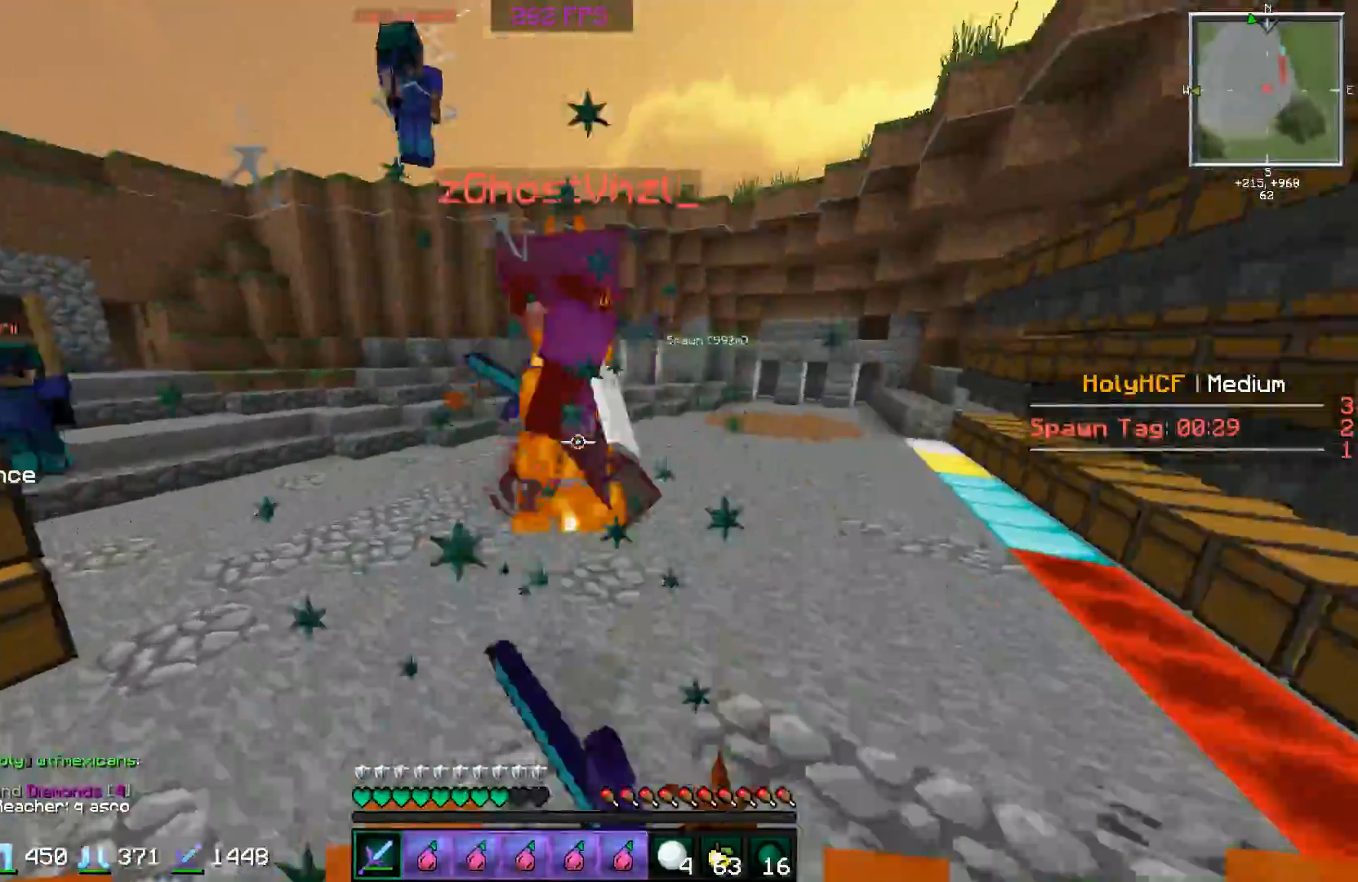
{"keys": ["d", "w"], "mouse": ["left"], "events": [[50, "mouse_left", "up"], [100, "mouse_left", "down"], [200, "mouse_left", "up"], [250, "mouse_left", "down"], [300, "mouse_left", "up"], [350, "mouse_left", "down"], [400, "mouse_left", "up"], [501, "mouse_left", "down"]]}
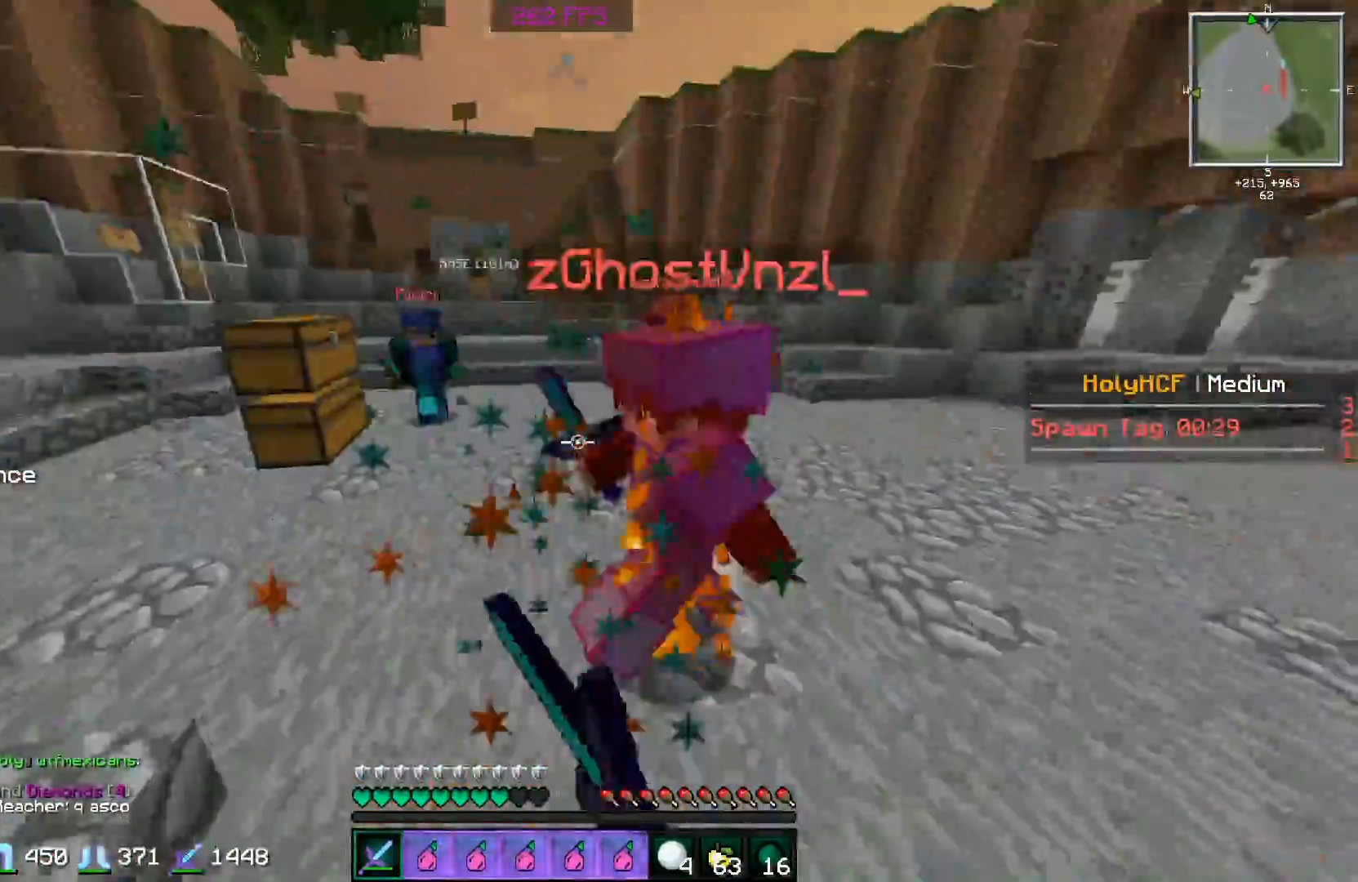
{"keys": ["a", "w"], "mouse": ["left"], "events": [[50, "mouse_left", "up"], [50, "w", "up"], [100, "mouse_left", "down"], [200, "mouse_left", "up"], [250, "mouse_left", "down"], [300, "mouse_left", "up"], [350, "mouse_left", "down"], [450, "a", "down"], [450, "mouse_left", "up"], [500, "d", "up"], [500, "mouse_left", "down"], [500, "w", "down"]]}
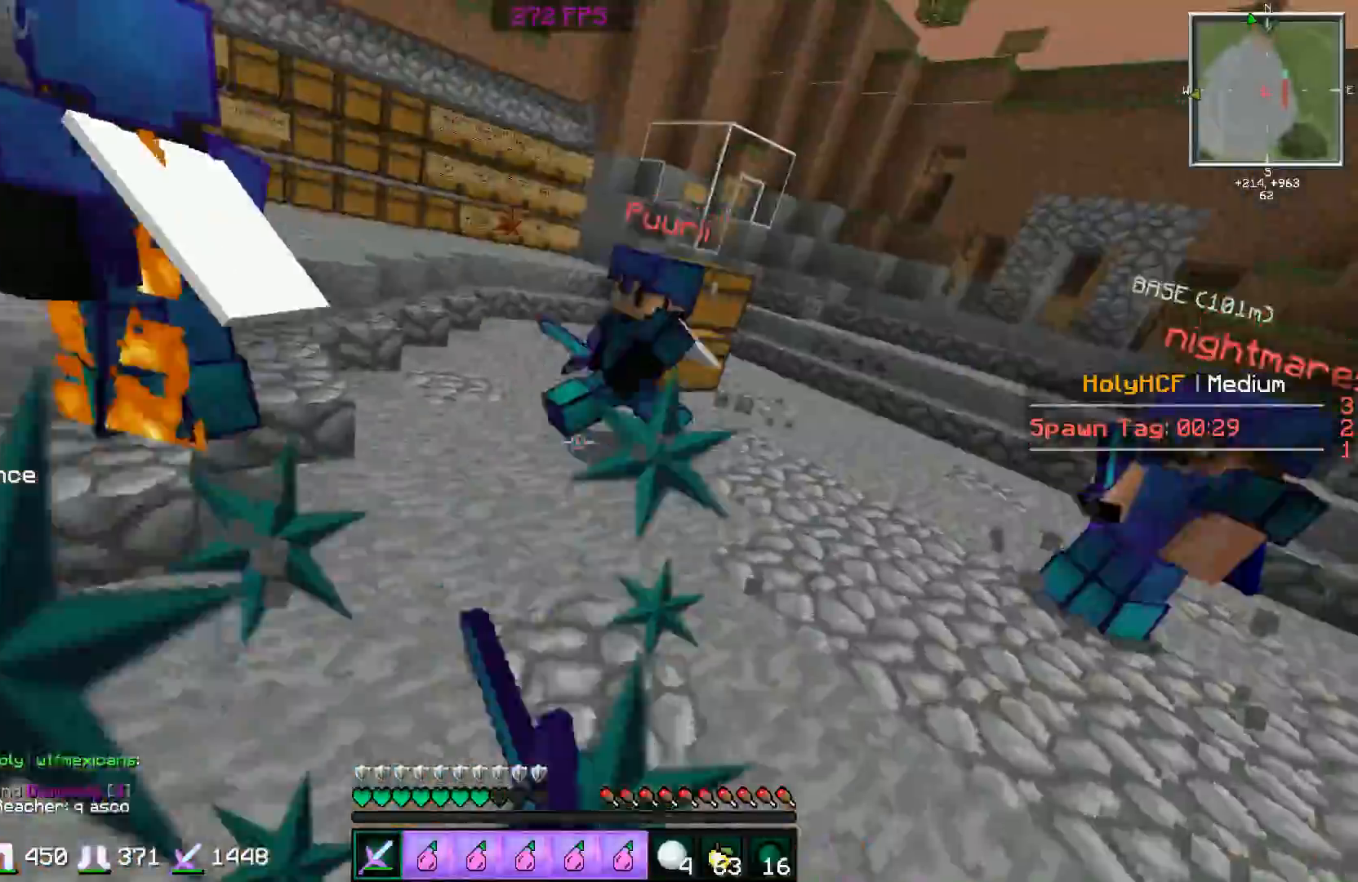
{"keys": ["a", "w"], "mouse": ["left"], "events": [[100, "mouse_left", "up"], [150, "mouse_left", "down"], [250, "mouse_left", "up"], [300, "mouse_left", "down"], [400, "mouse_left", "up"], [451, "mouse_left", "down"]]}
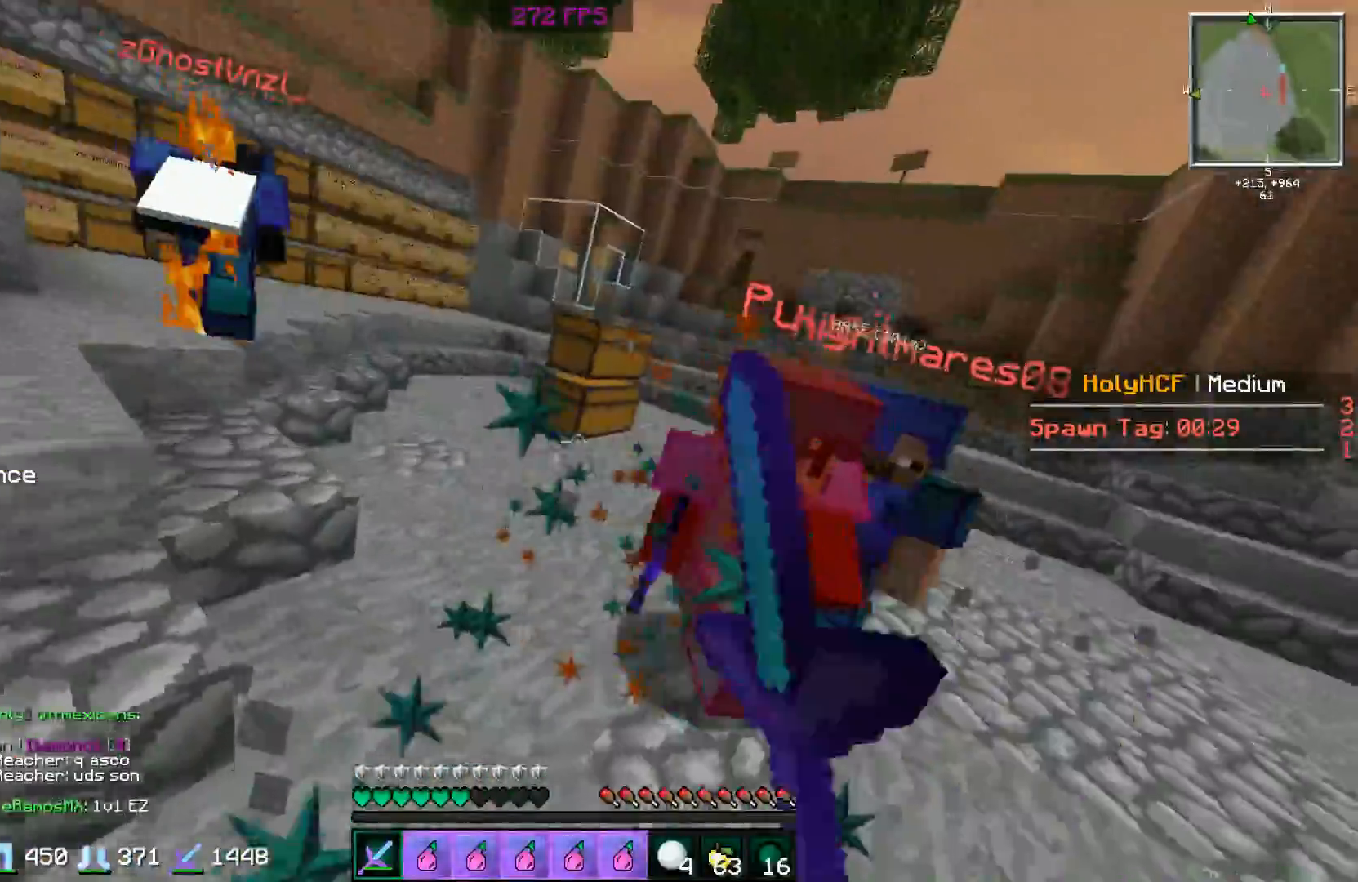
{"keys": ["a", "w"], "mouse": [], "events": [[50, "mouse_left", "up"]]}
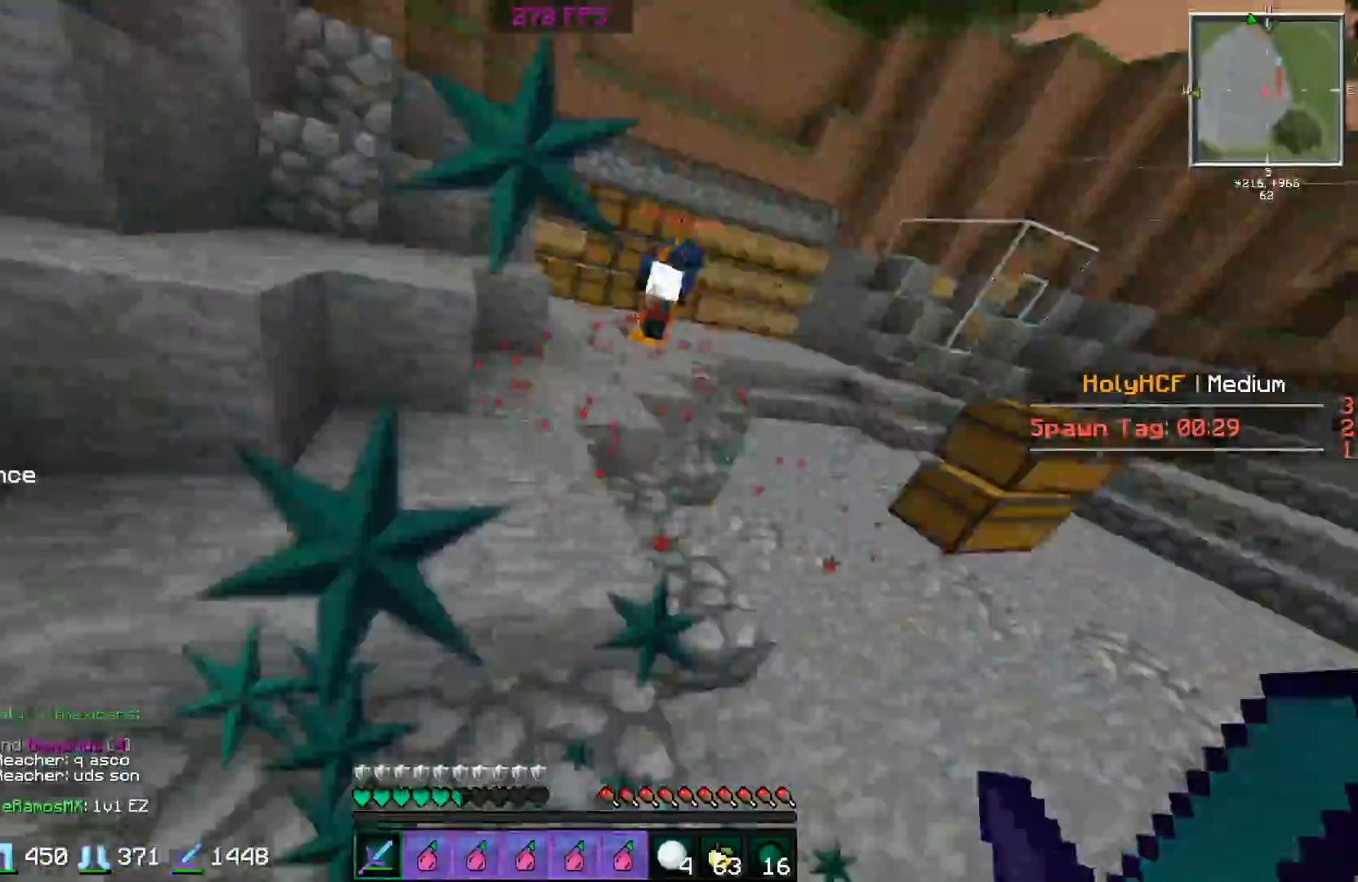
{"keys": ["d", "space", "w"], "mouse": [], "events": [[100, "a", "up"], [150, "d", "down"], [400, "mouse_left", "down"], [400, "mouse_right", "down"], [451, "mouse_left", "up"], [451, "mouse_right", "up"], [501, "space", "down"]]}
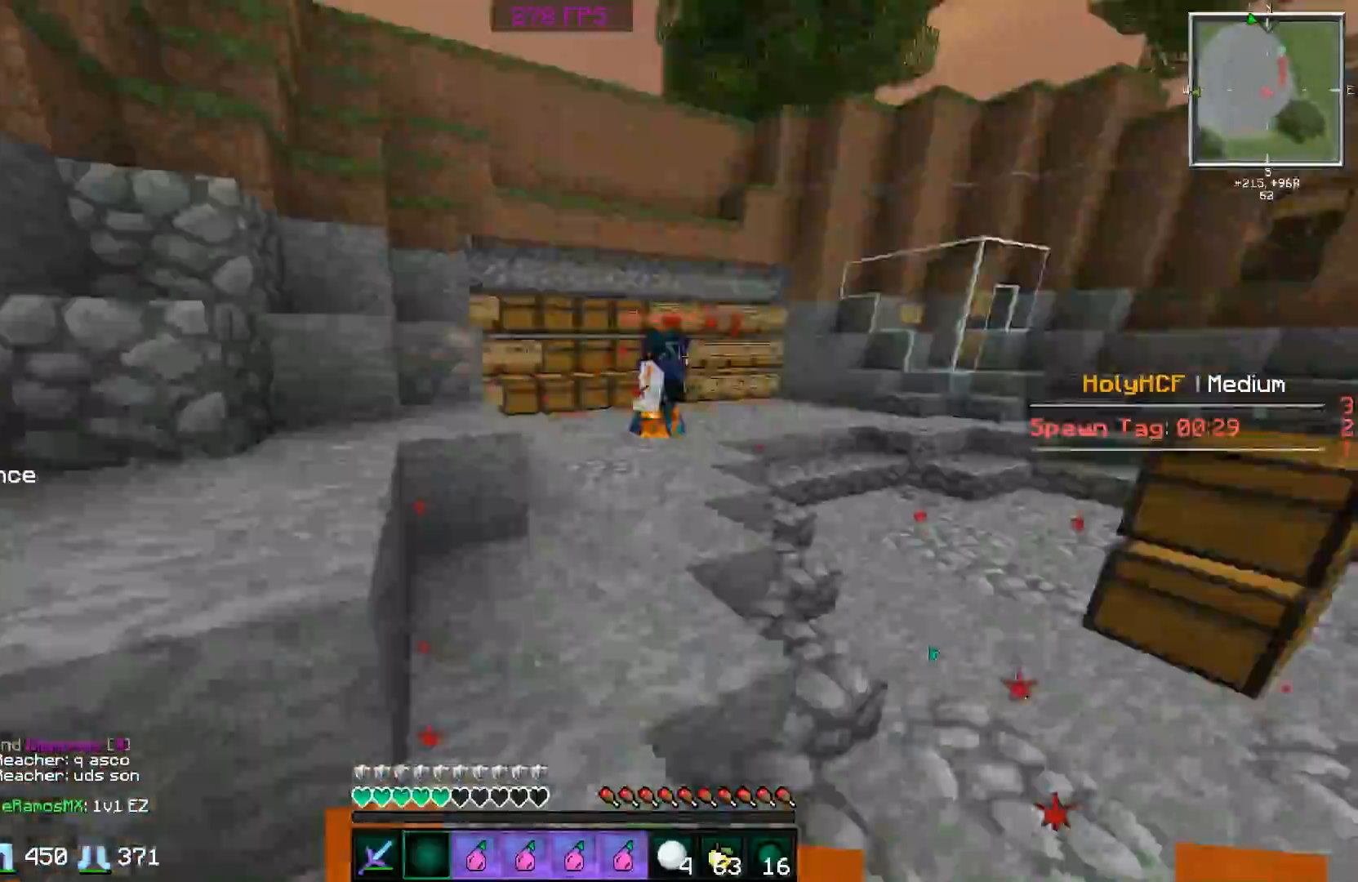
{"keys": ["d", "w"], "mouse": [], "events": [[150, "d", "up"], [250, "d", "down"], [300, "space", "up"]]}